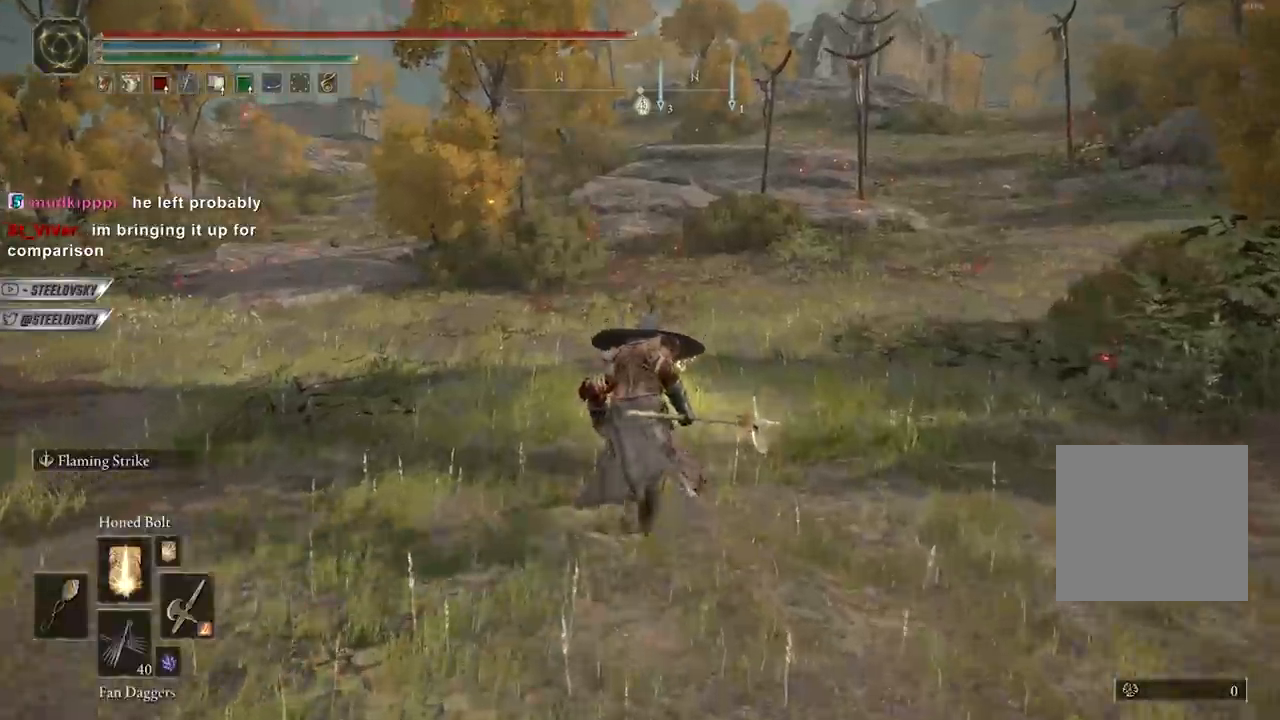
Gameplay with a controller (Xbox layout); each line is a JSON object with the inputs held at the frame after it. "events" lists button and stick changes between this image and that frame as [ms after this image, input, new state], when the widget could be followed in between. Not read: START.
{"buttons": ["B", "Y"], "left_stick": "up-left", "right_stick": "center", "events": [[283, "Y", "down"], [383, "Y", "up"], [450, "Y", "down"], [467, "left_stick", "up-left"]]}
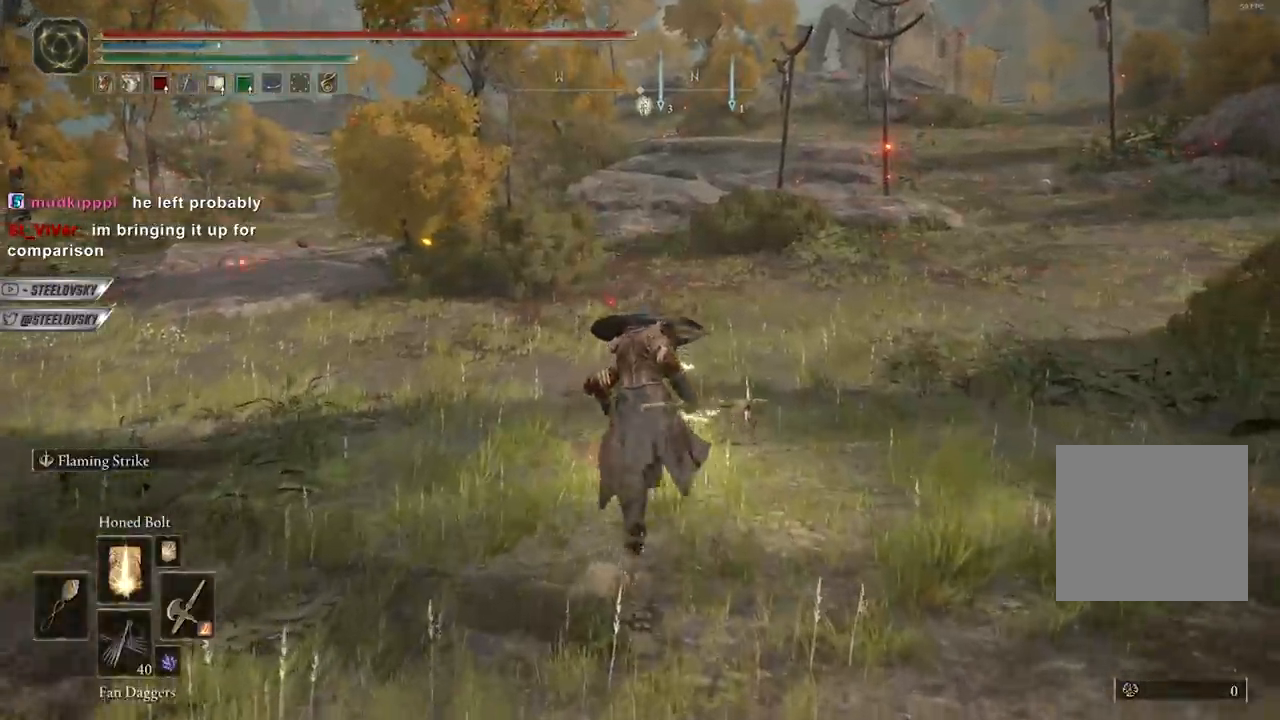
{"buttons": ["B"], "left_stick": "up-left", "right_stick": "left", "events": [[67, "Y", "up"], [217, "right_stick", "left"]]}
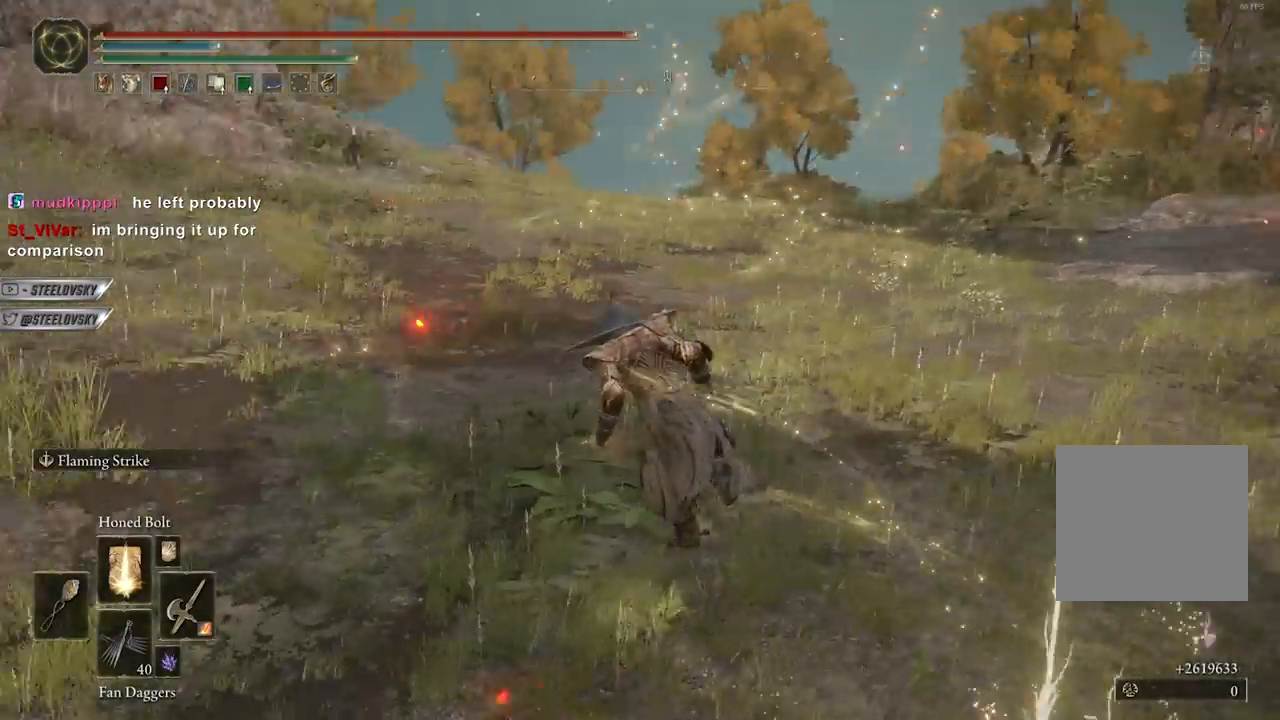
{"buttons": ["B"], "left_stick": "up", "right_stick": "up", "events": [[117, "right_stick", "center"], [217, "left_stick", "up"], [333, "right_stick", "up"]]}
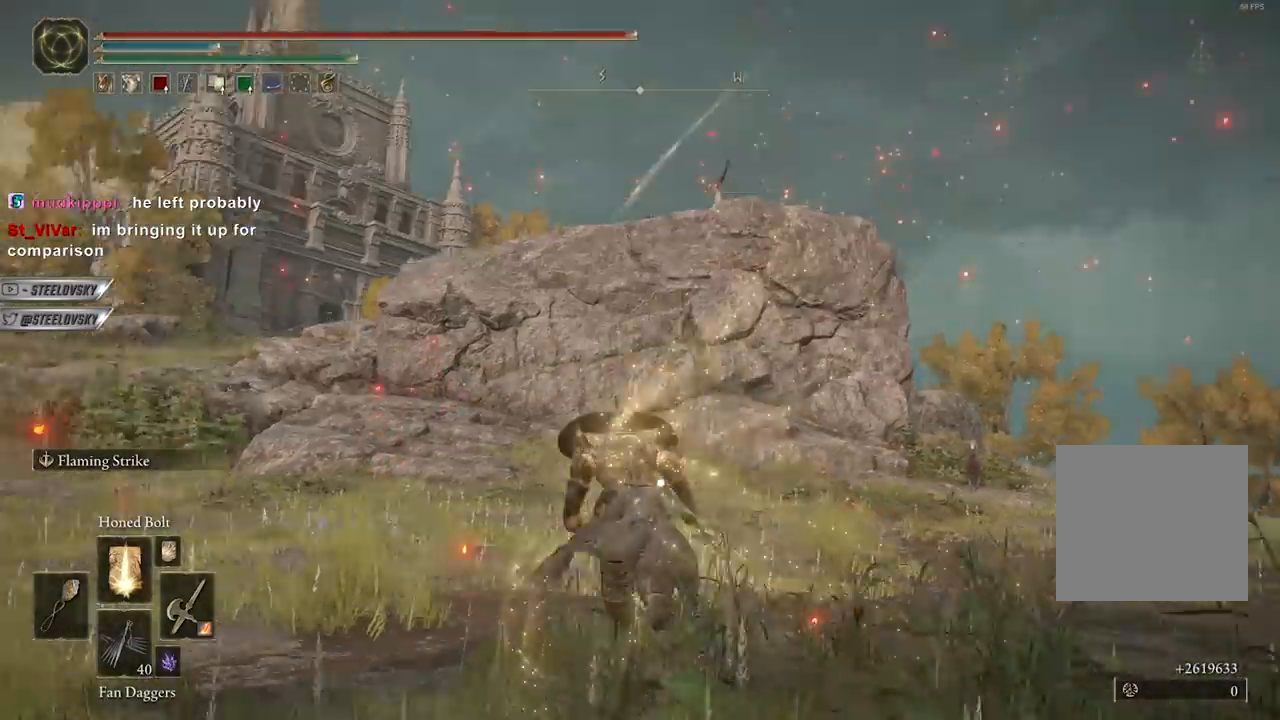
{"buttons": [], "left_stick": "up-right", "right_stick": "center", "events": [[33, "right_stick", "center"], [217, "right_stick", "left"], [450, "left_stick", "up-right"], [450, "right_stick", "center"], [483, "B", "up"]]}
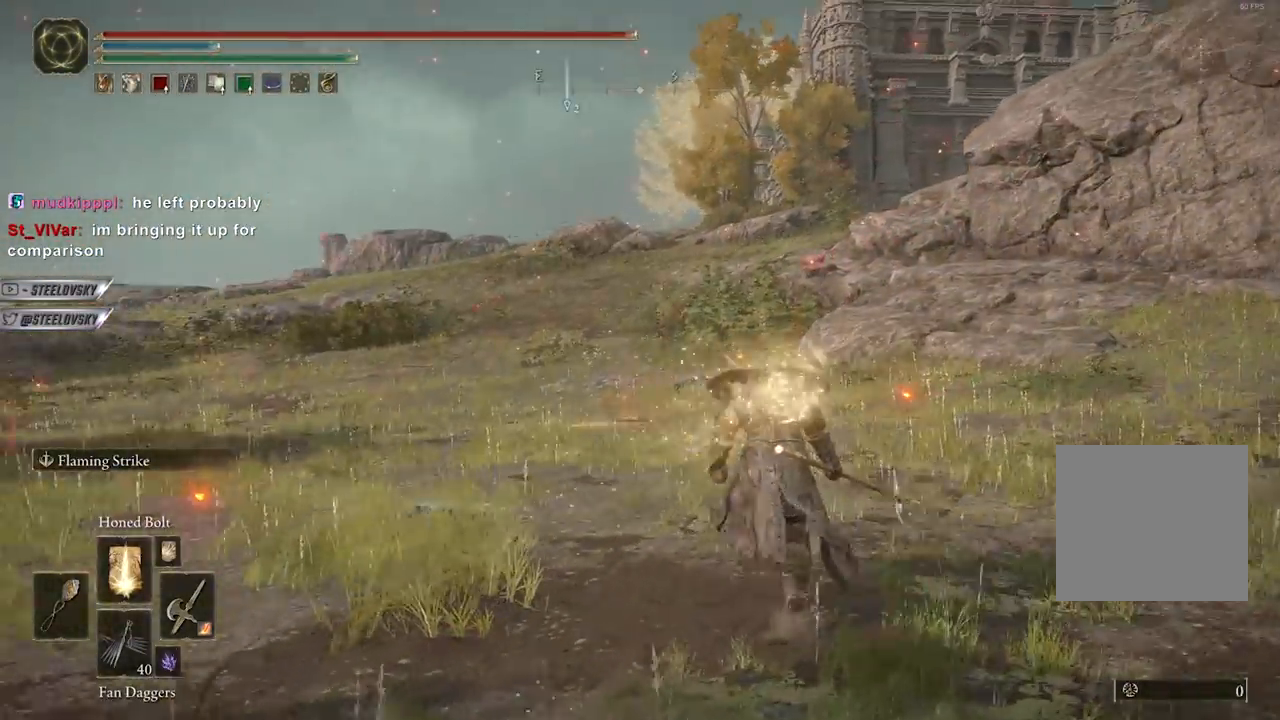
{"buttons": [], "left_stick": "center", "right_stick": "left", "events": [[317, "left_stick", "center"], [367, "right_stick", "left"]]}
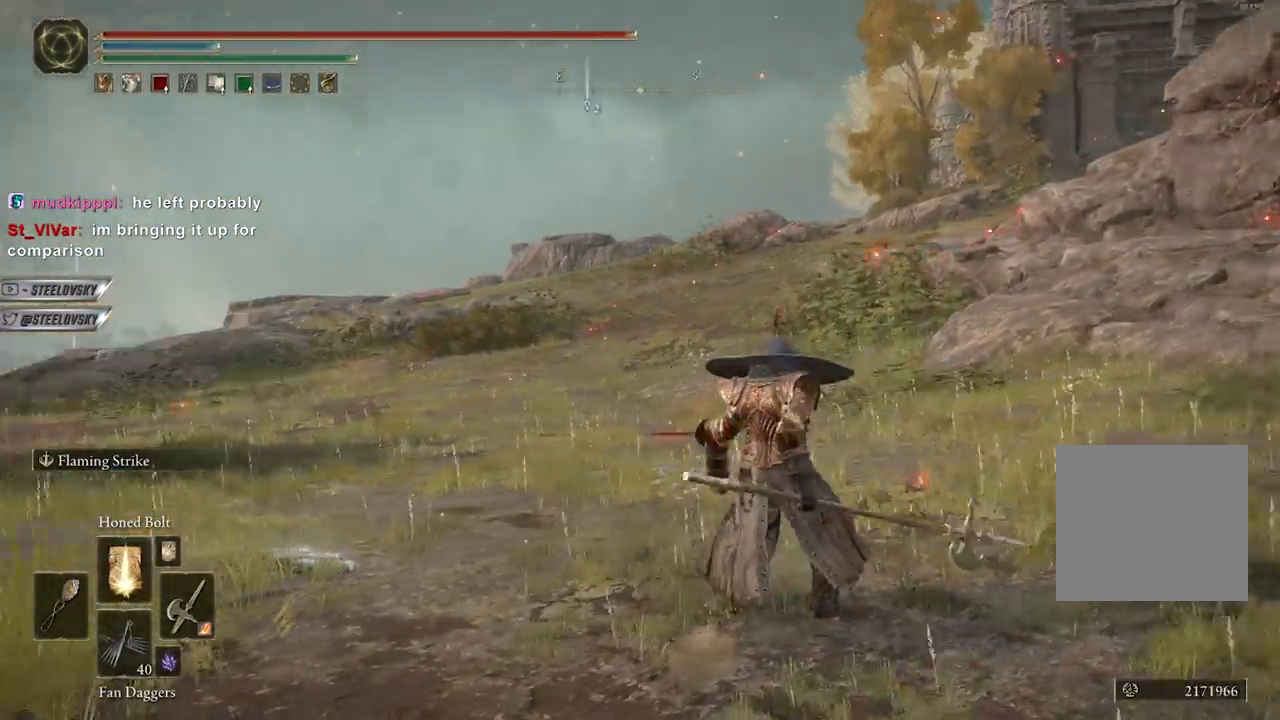
{"buttons": [], "left_stick": "up", "right_stick": "right", "events": [[167, "right_stick", "center"], [417, "right_stick", "right"], [450, "left_stick", "up"]]}
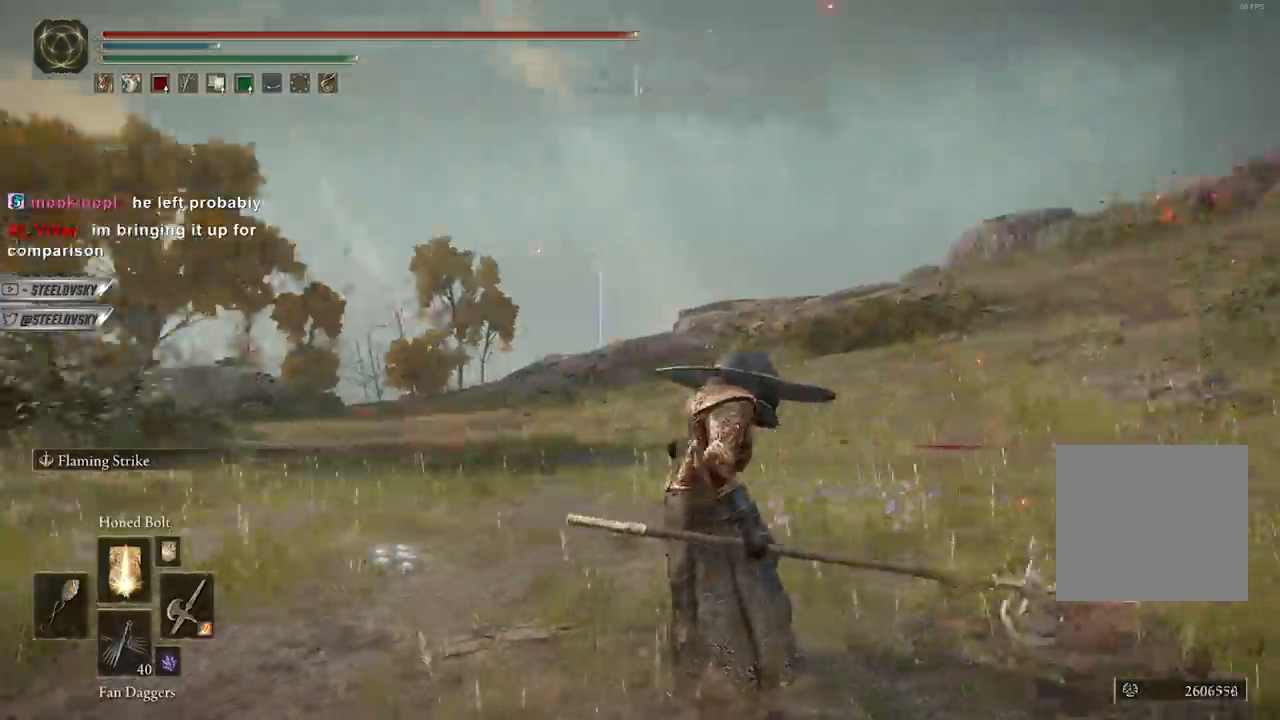
{"buttons": ["B"], "left_stick": "up", "right_stick": "center", "events": [[117, "B", "down"], [217, "right_stick", "center"]]}
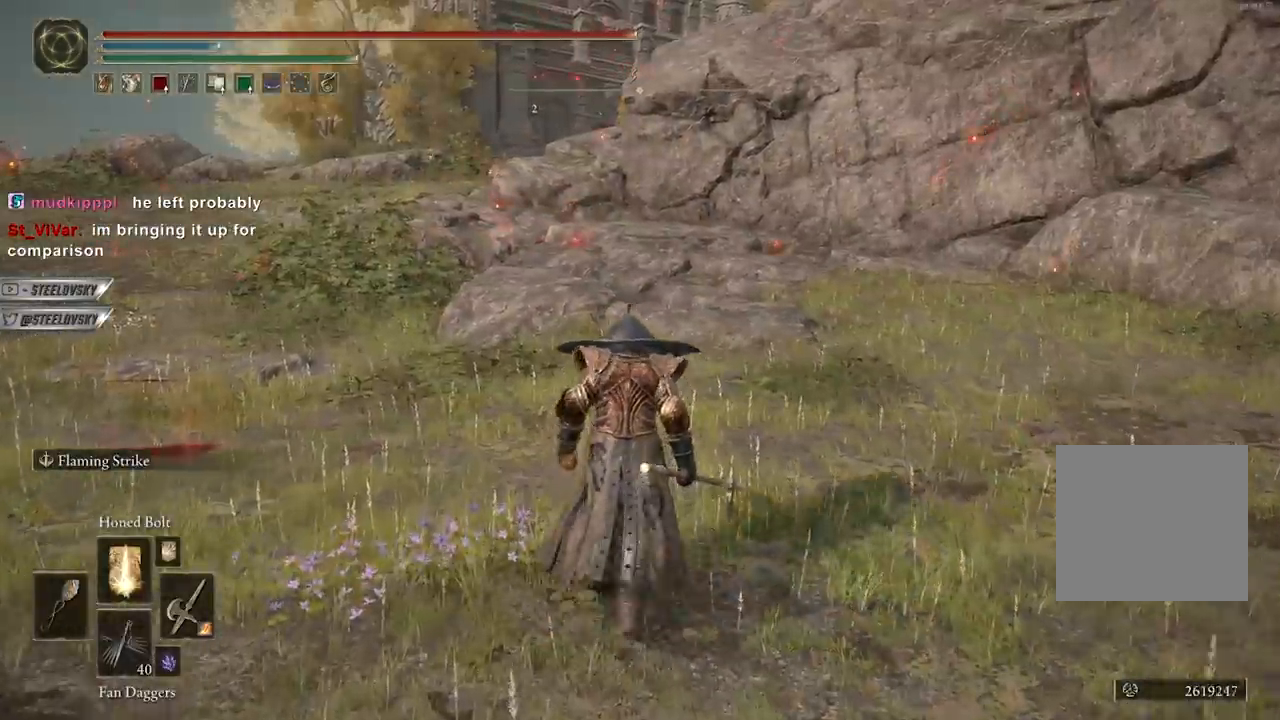
{"buttons": ["B"], "left_stick": "up", "right_stick": "center", "events": [[33, "left_stick", "up-left"], [83, "right_stick", "up-left"], [283, "left_stick", "up"], [283, "right_stick", "center"]]}
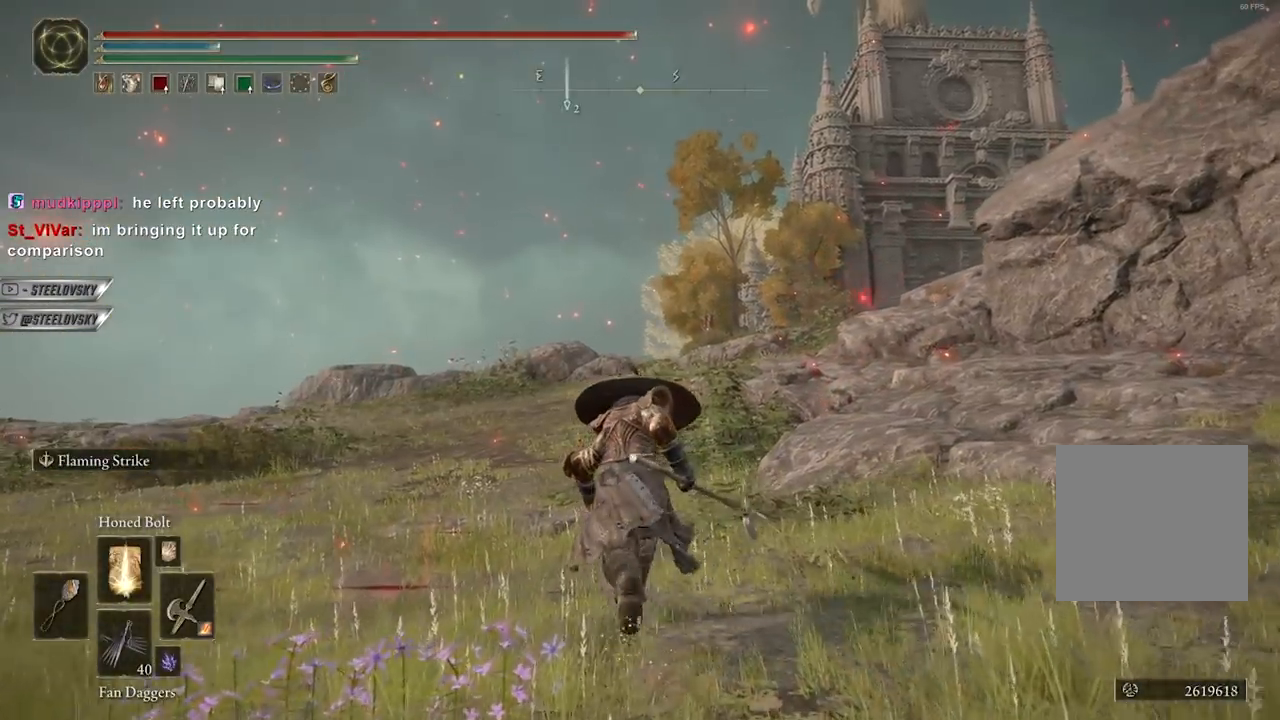
{"buttons": ["B"], "left_stick": "up", "right_stick": "center", "events": [[167, "right_stick", "left"], [450, "right_stick", "center"]]}
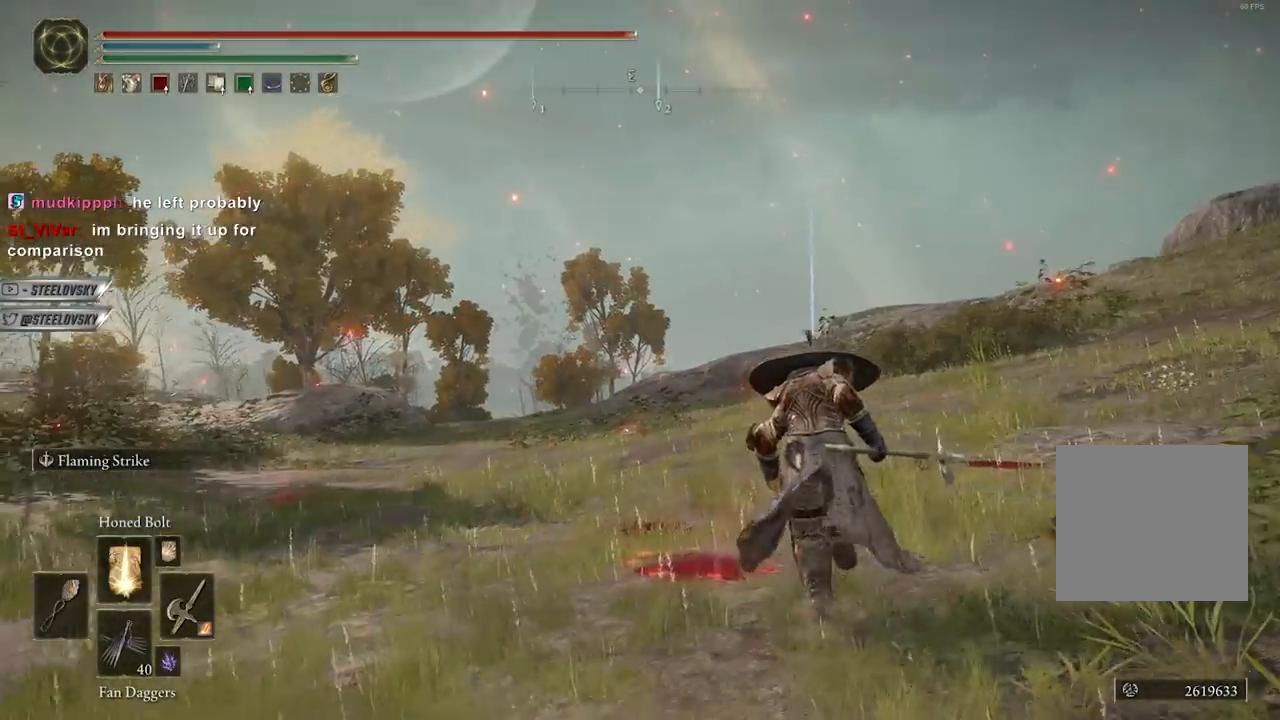
{"buttons": ["B"], "left_stick": "up-right", "right_stick": "center", "events": [[133, "left_stick", "up-right"], [133, "right_stick", "left"], [283, "right_stick", "center"]]}
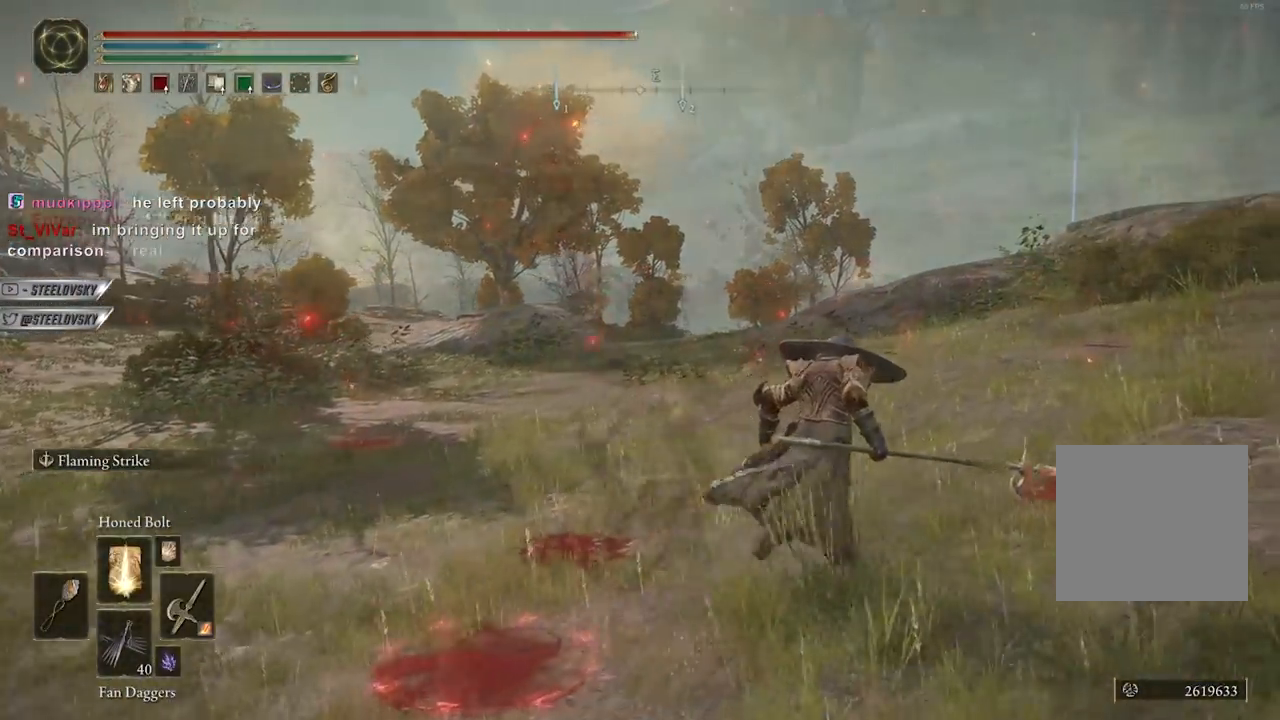
{"buttons": ["B"], "left_stick": "down", "right_stick": "center", "events": [[200, "right_stick", "left"], [233, "left_stick", "down-right"], [283, "right_stick", "center"], [317, "left_stick", "down"]]}
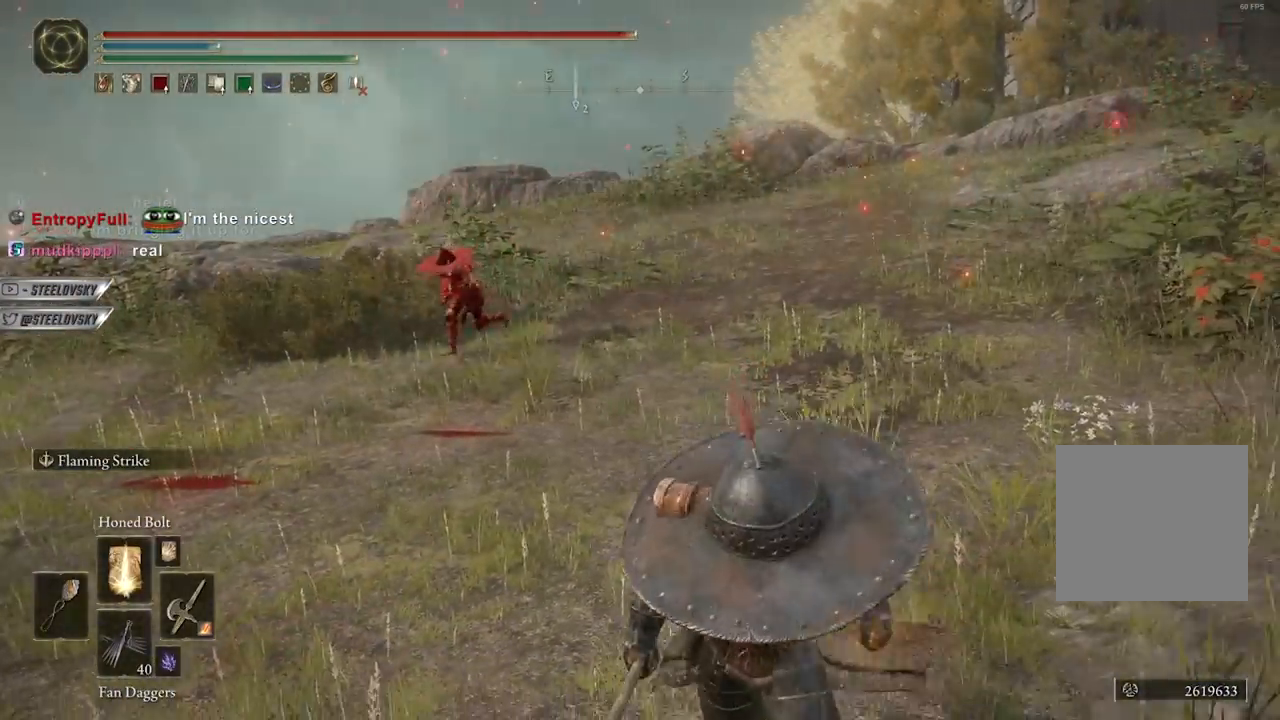
{"buttons": ["B"], "left_stick": "down-right", "right_stick": "center", "events": [[133, "left_stick", "left"], [217, "left_stick", "up"], [333, "left_stick", "right"], [383, "left_stick", "down-right"], [383, "right_stick", "left"], [483, "right_stick", "center"]]}
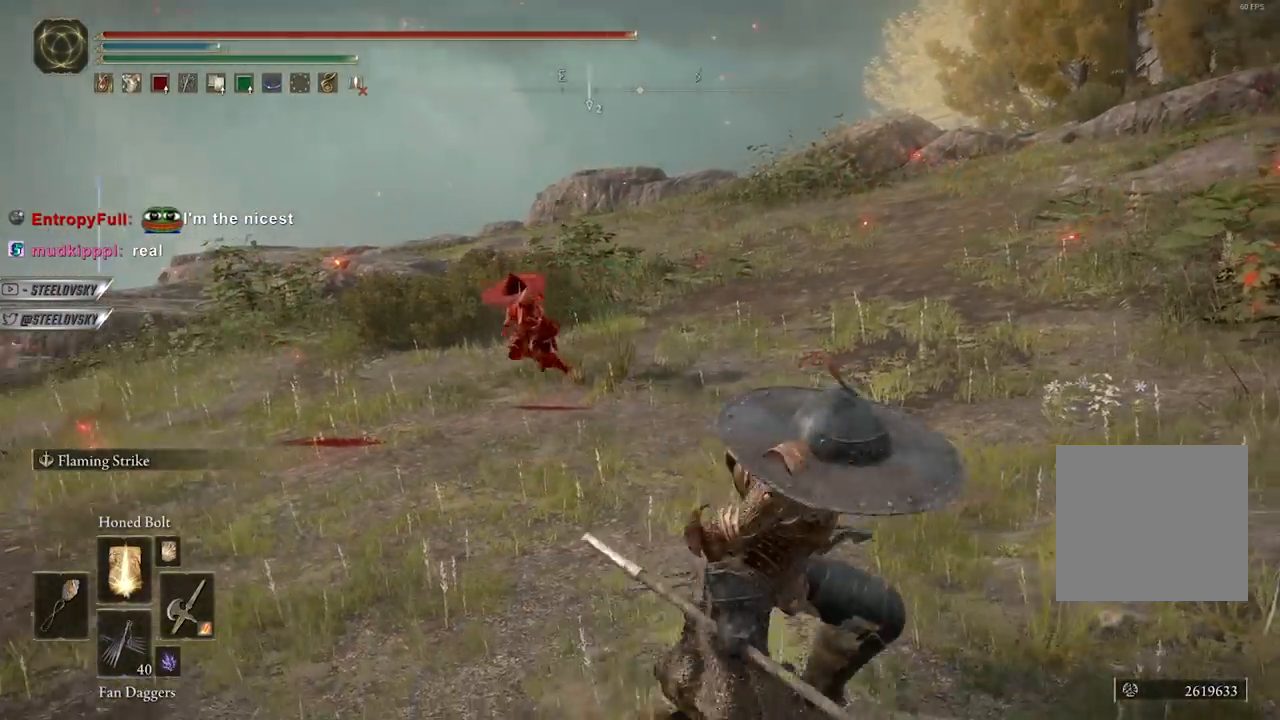
{"buttons": ["B"], "left_stick": "up-right", "right_stick": "center", "events": [[233, "left_stick", "up-right"], [267, "right_stick", "up-left"], [333, "left_stick", "up"], [367, "right_stick", "center"], [500, "left_stick", "up-right"]]}
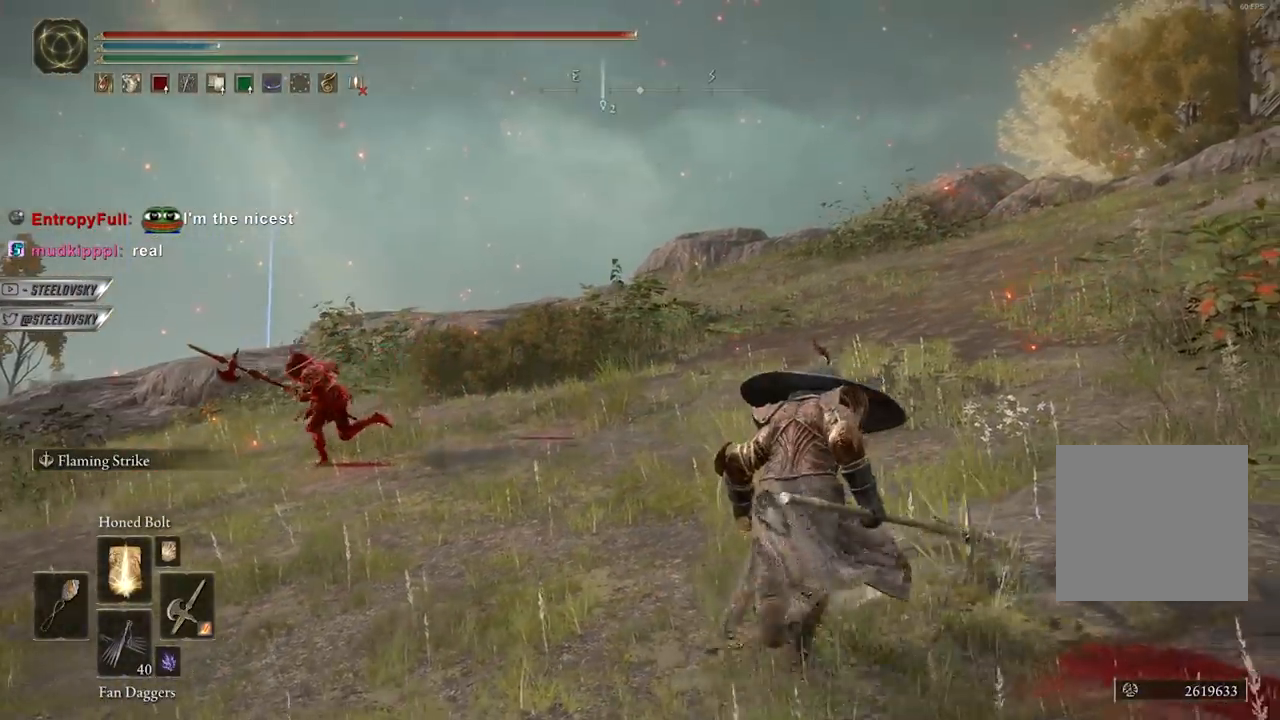
{"buttons": [], "left_stick": "up-left", "right_stick": "center", "events": [[33, "right_stick", "left"], [117, "B", "up"], [133, "L2", "down"], [217, "right_stick", "center"], [250, "L2", "up"], [300, "left_stick", "up-left"], [333, "right_stick", "left"], [483, "right_stick", "center"]]}
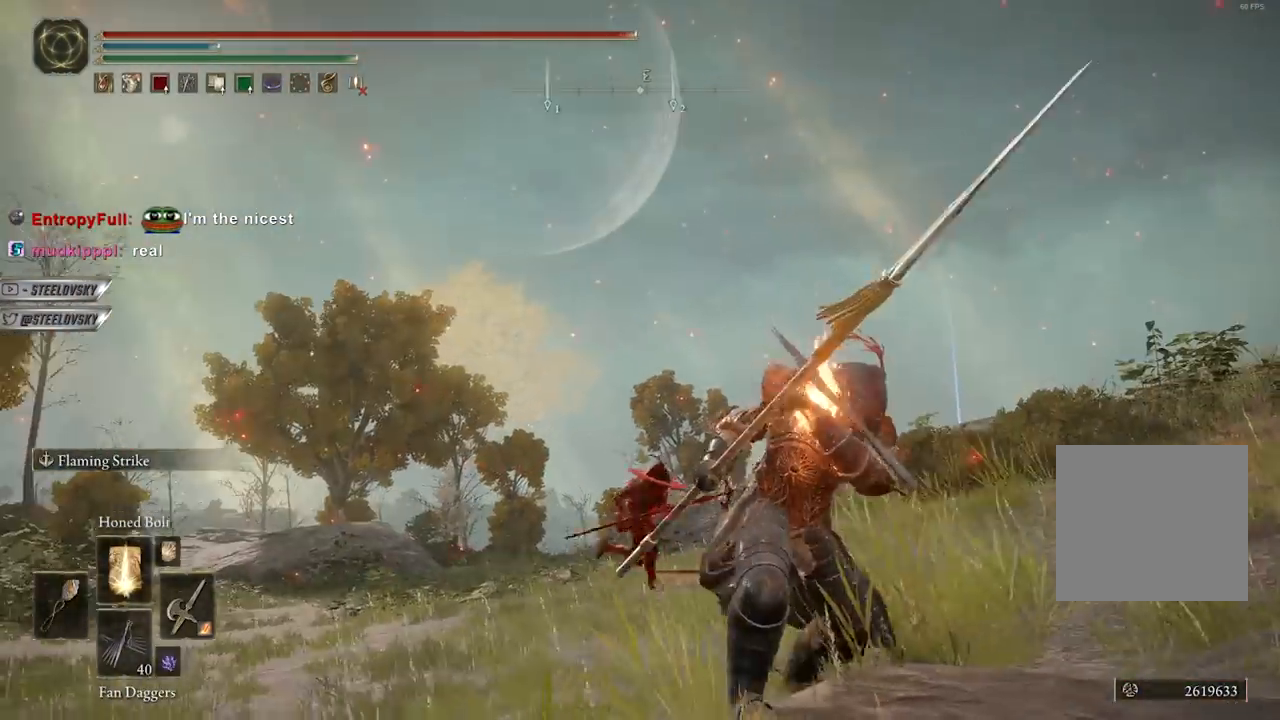
{"buttons": [], "left_stick": "up-right", "right_stick": "down", "events": [[333, "left_stick", "up"], [433, "left_stick", "up-right"], [483, "right_stick", "down"]]}
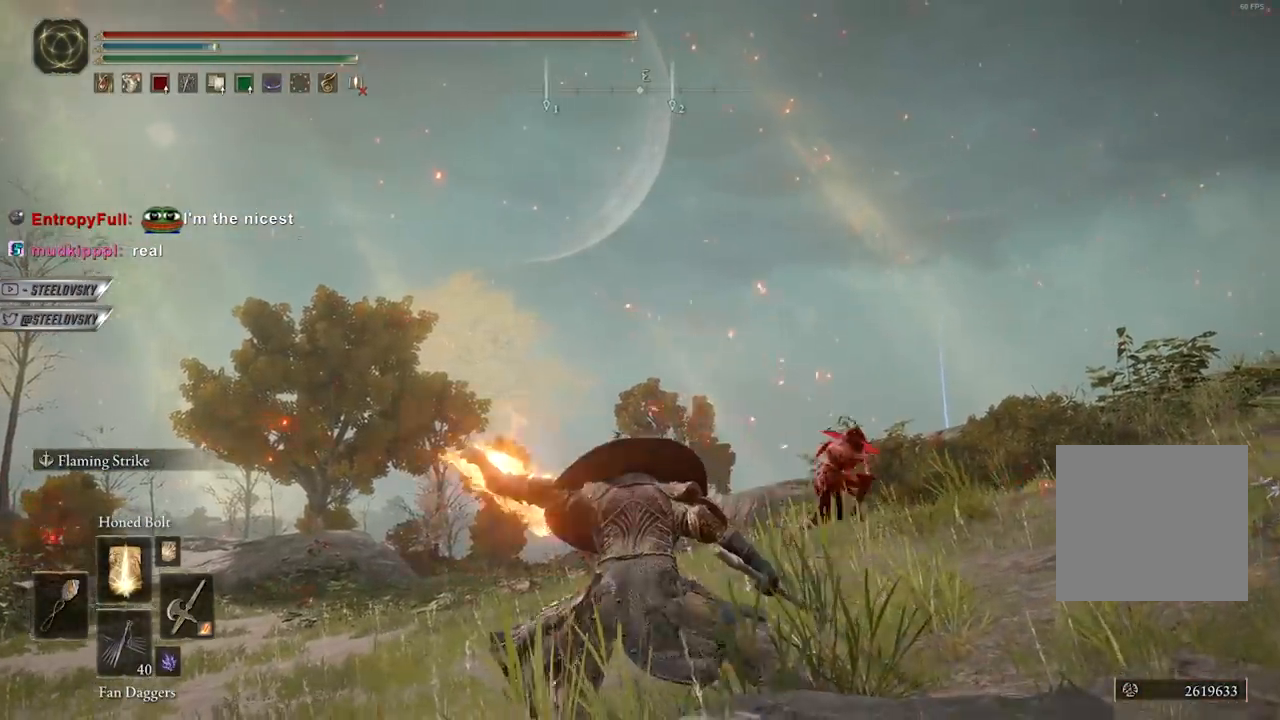
{"buttons": ["B"], "left_stick": "down-left", "right_stick": "center", "events": [[67, "right_stick", "center"], [133, "R3", "down"], [150, "left_stick", "up-left"], [233, "B", "down"], [233, "R3", "up"], [250, "left_stick", "left"], [400, "left_stick", "down-left"]]}
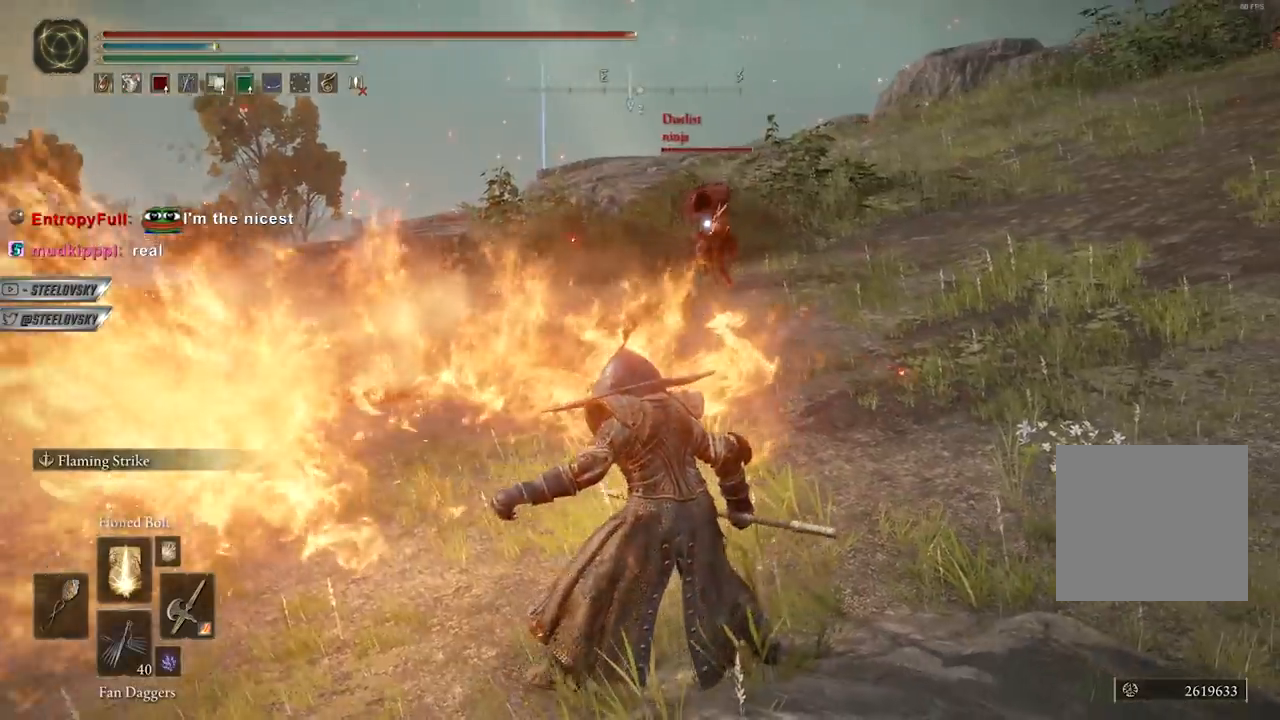
{"buttons": ["B"], "left_stick": "up", "right_stick": "center", "events": [[417, "left_stick", "up-left"], [467, "left_stick", "up"]]}
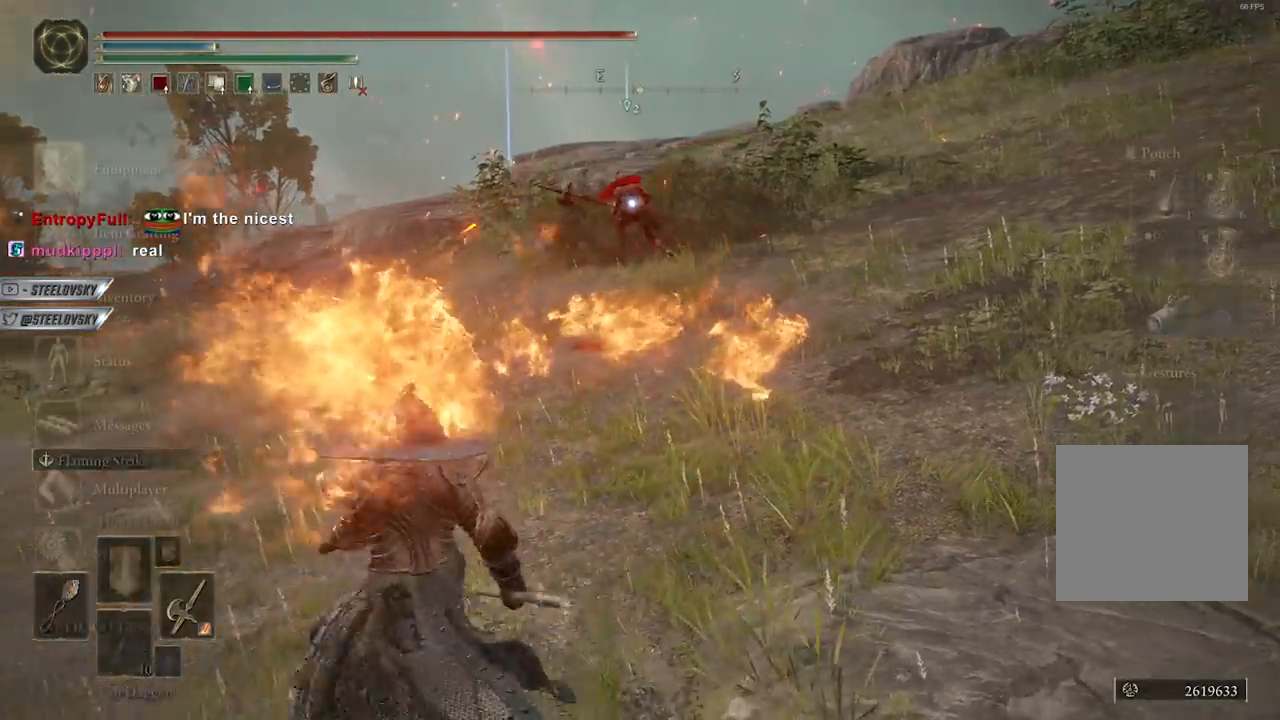
{"buttons": ["A", "B"], "left_stick": "right", "right_stick": "center", "events": [[83, "A", "down"], [100, "left_stick", "up-right"], [167, "A", "up"], [233, "A", "down"], [267, "left_stick", "right"], [350, "A", "up"], [367, "DPAD_UP", "down"], [433, "A", "down"], [500, "DPAD_UP", "up"]]}
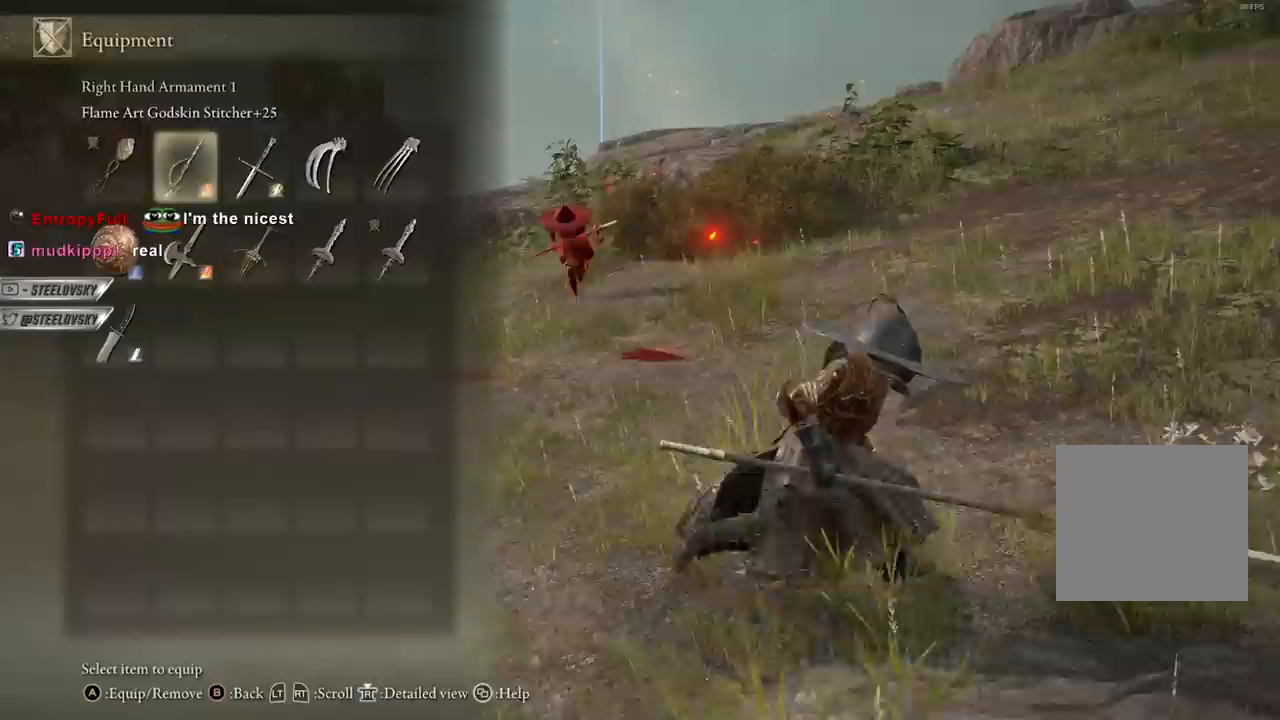
{"buttons": ["B"], "left_stick": "up", "right_stick": "center", "events": [[17, "A", "up"], [67, "right_stick", "left"], [150, "left_stick", "up-right"], [200, "right_stick", "center"], [300, "R2", "down"], [317, "left_stick", "up"], [433, "R2", "up"]]}
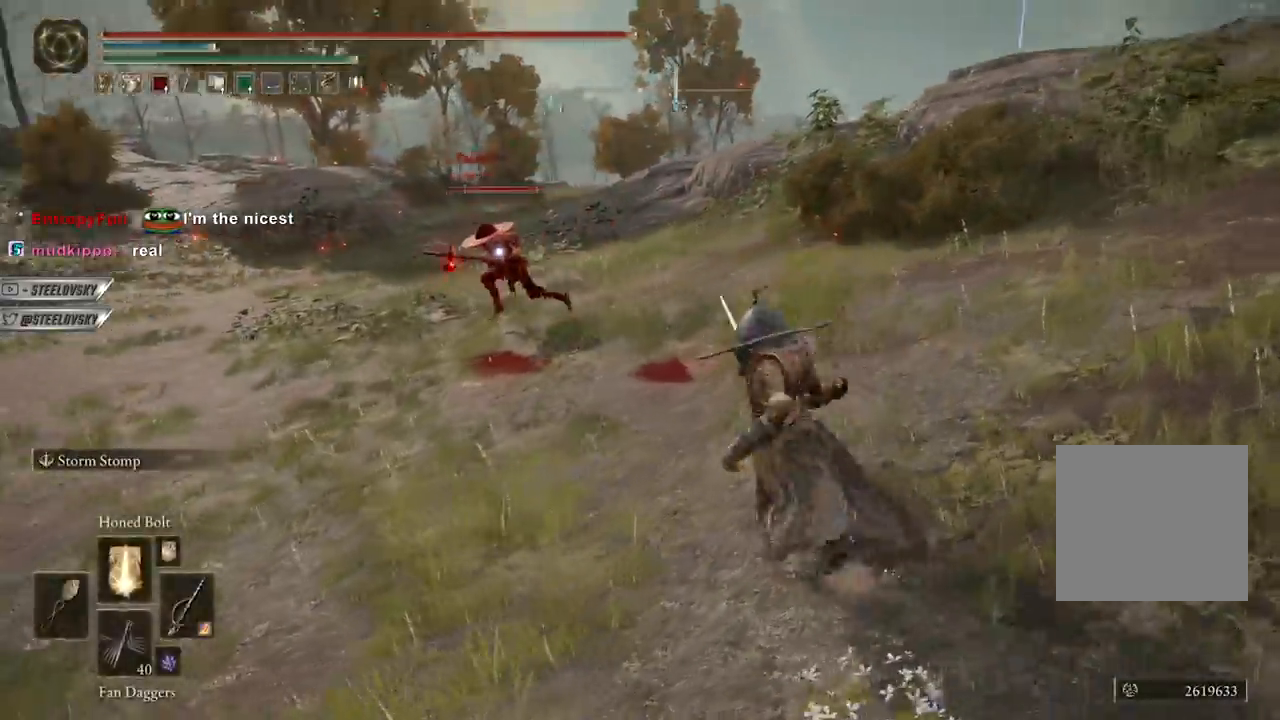
{"buttons": [], "left_stick": "center", "right_stick": "center", "events": [[33, "B", "up"], [283, "left_stick", "center"]]}
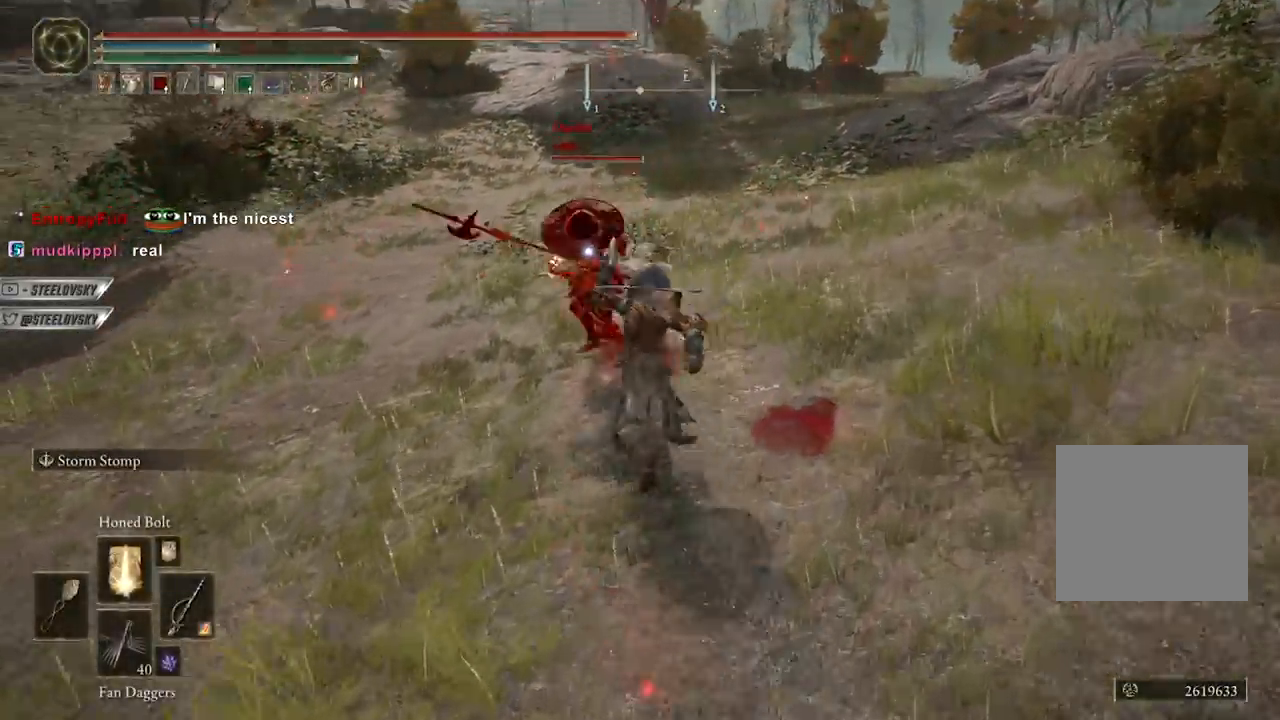
{"buttons": [], "left_stick": "center", "right_stick": "center", "events": [[33, "R3", "down"], [117, "R3", "up"], [267, "R1", "down"], [283, "R3", "down"], [317, "left_stick", "up"], [383, "R1", "up"], [383, "R3", "up"], [400, "left_stick", "center"]]}
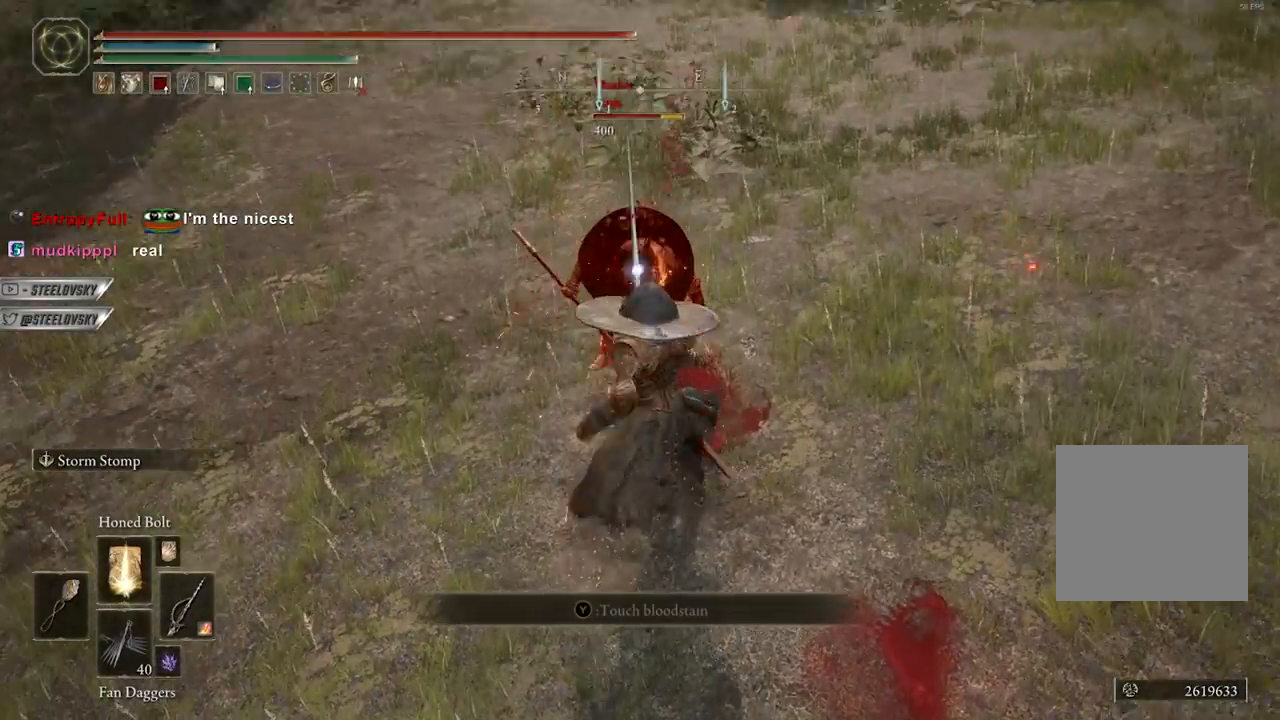
{"buttons": [], "left_stick": "up", "right_stick": "center", "events": [[500, "left_stick", "up"]]}
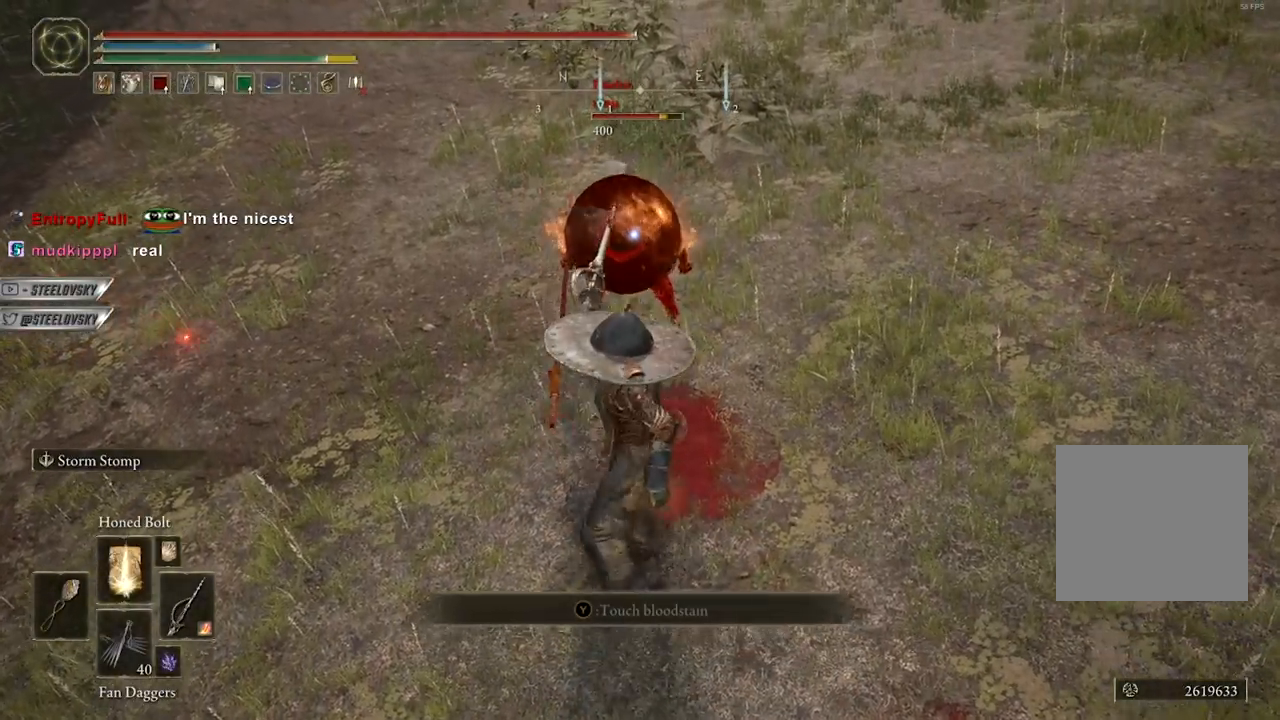
{"buttons": [], "left_stick": "up-right", "right_stick": "center", "events": [[83, "L2", "down"], [183, "L2", "up"], [417, "left_stick", "up-right"]]}
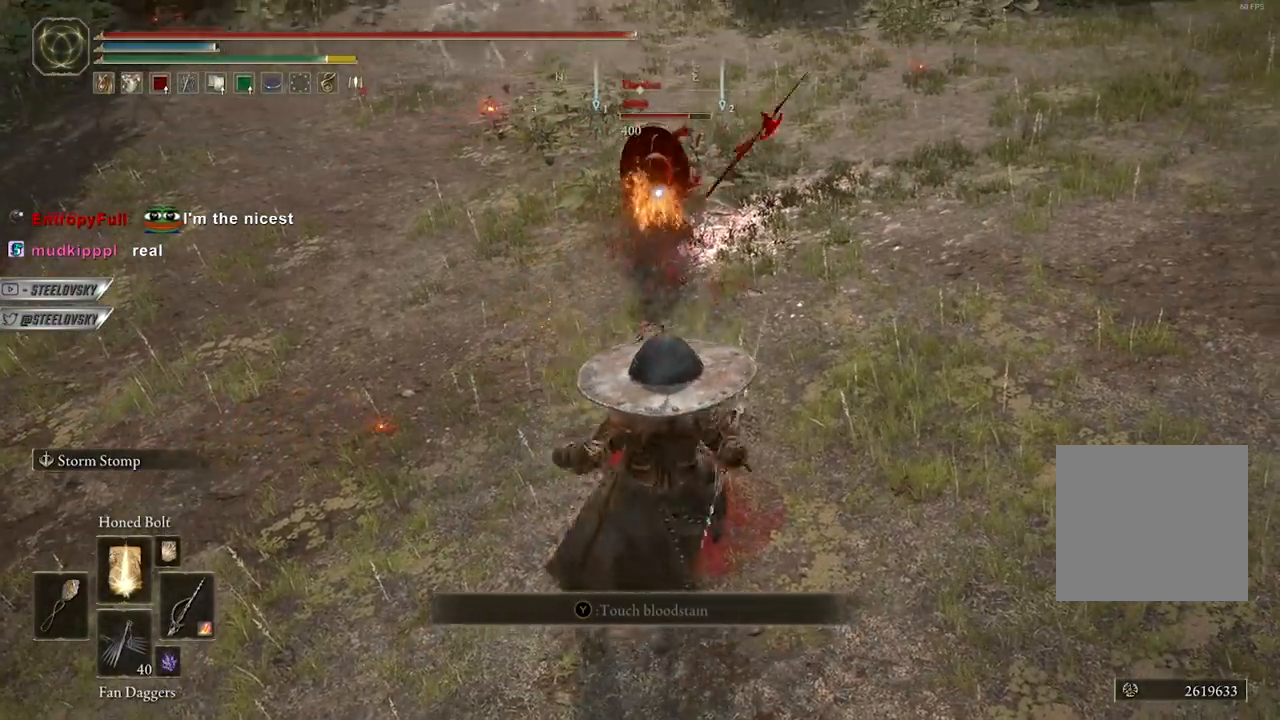
{"buttons": [], "left_stick": "right", "right_stick": "center", "events": [[350, "R3", "down"], [417, "left_stick", "right"], [450, "R3", "up"]]}
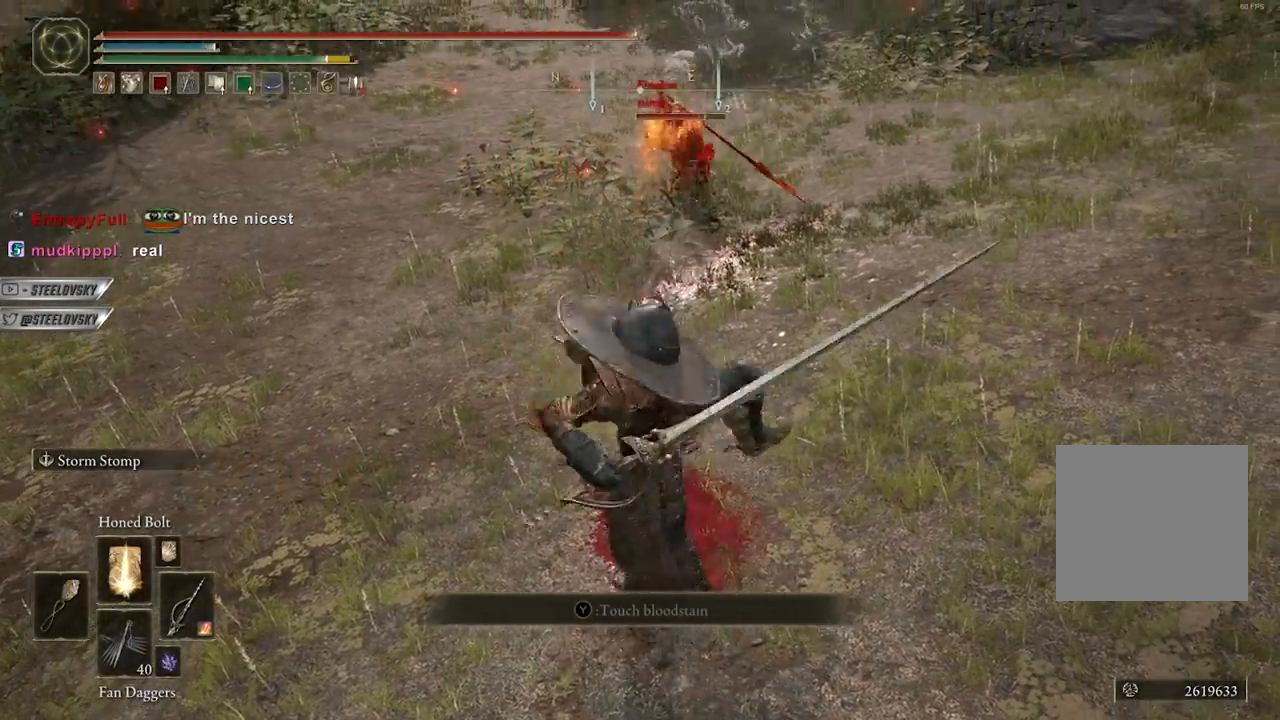
{"buttons": ["B"], "left_stick": "down-right", "right_stick": "center", "events": [[100, "left_stick", "up-right"], [350, "right_stick", "up-left"], [400, "left_stick", "down-right"], [417, "B", "down"], [467, "right_stick", "center"]]}
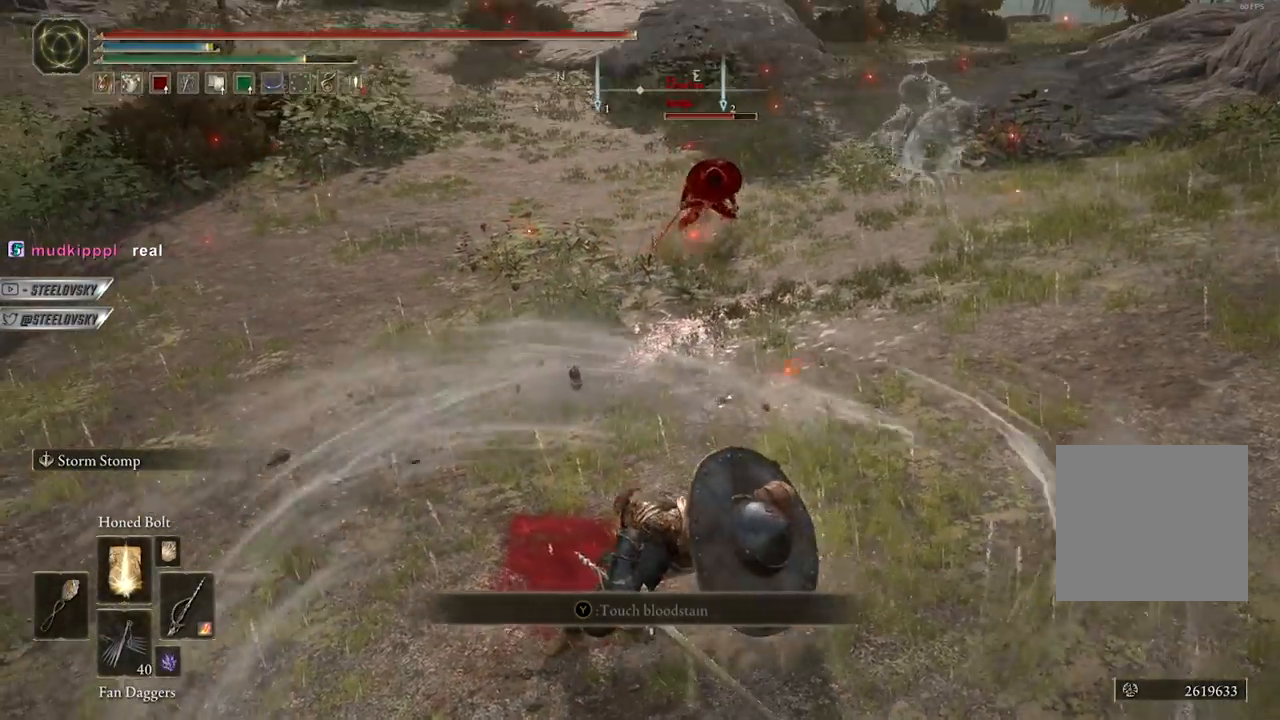
{"buttons": ["B"], "left_stick": "down", "right_stick": "center", "events": [[50, "left_stick", "down"]]}
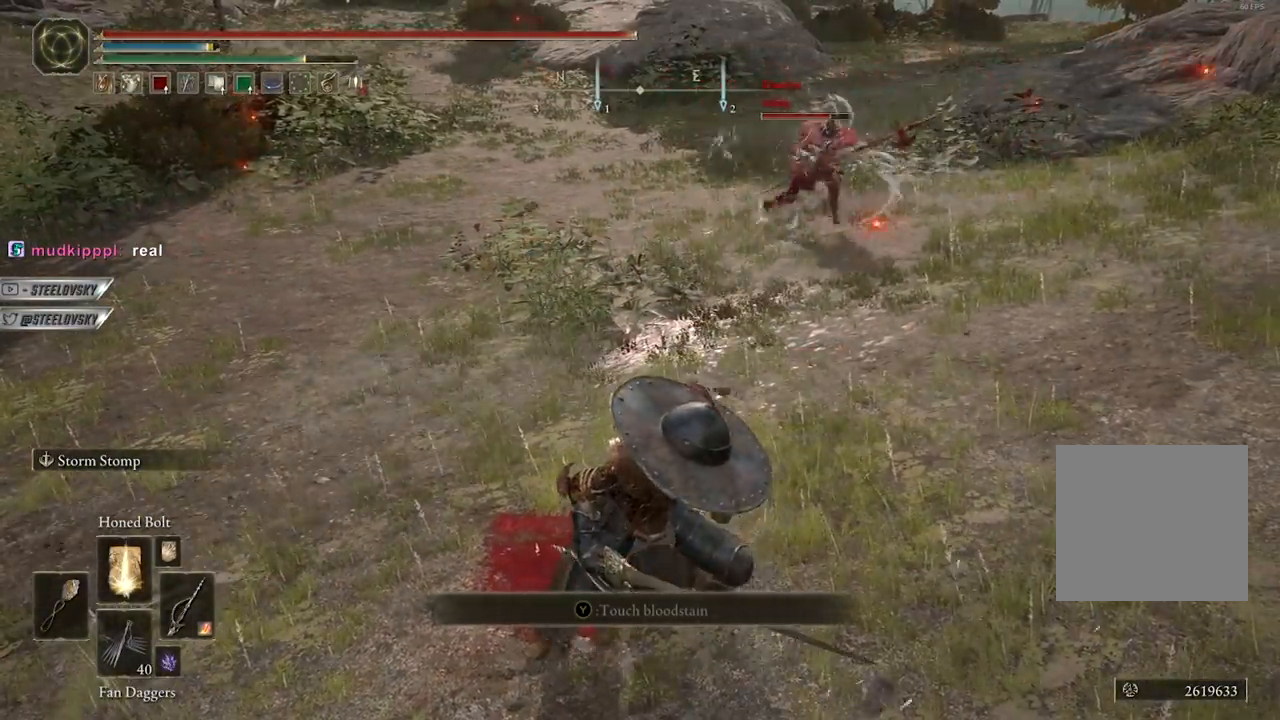
{"buttons": ["B"], "left_stick": "down-left", "right_stick": "center", "events": [[267, "left_stick", "down-left"]]}
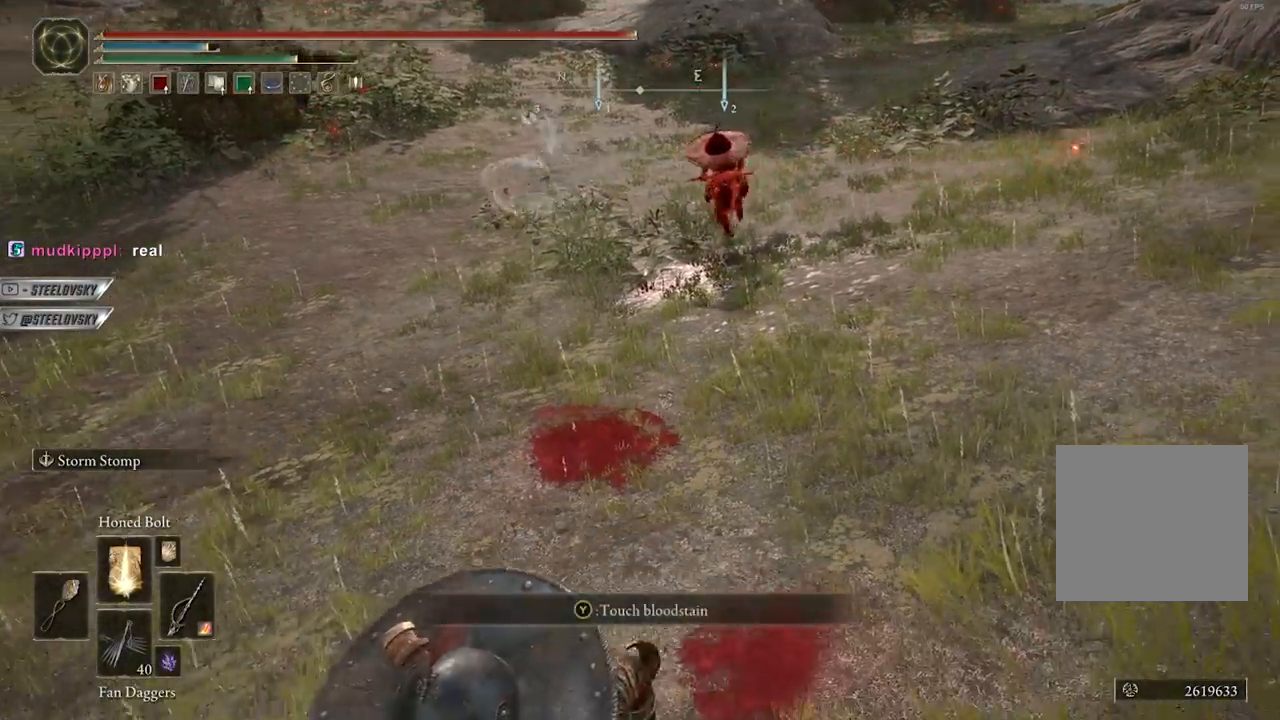
{"buttons": ["B"], "left_stick": "left", "right_stick": "center", "events": [[200, "left_stick", "left"]]}
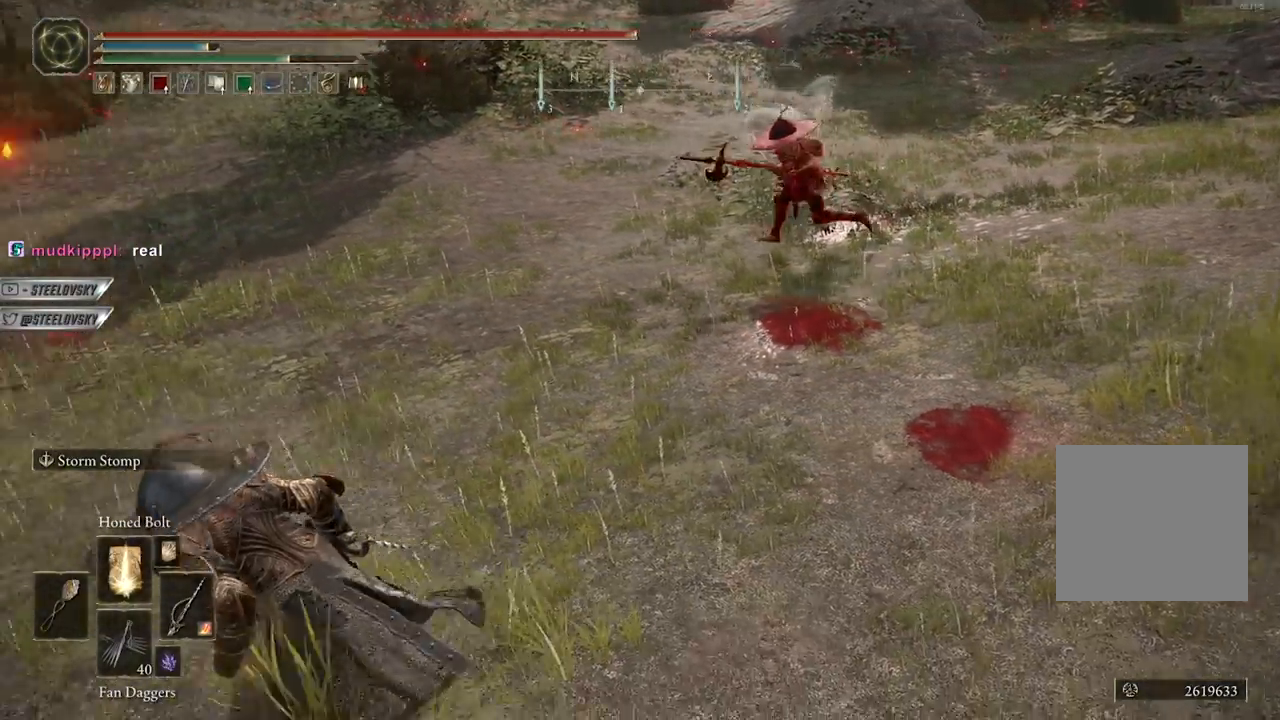
{"buttons": ["B", "R3"], "left_stick": "up", "right_stick": "center", "events": [[50, "DPAD_UP", "down"], [167, "DPAD_UP", "up"], [283, "left_stick", "up-left"], [333, "right_stick", "right"], [350, "L1", "down"], [433, "R3", "down"], [433, "right_stick", "center"], [450, "left_stick", "up"], [483, "L1", "up"]]}